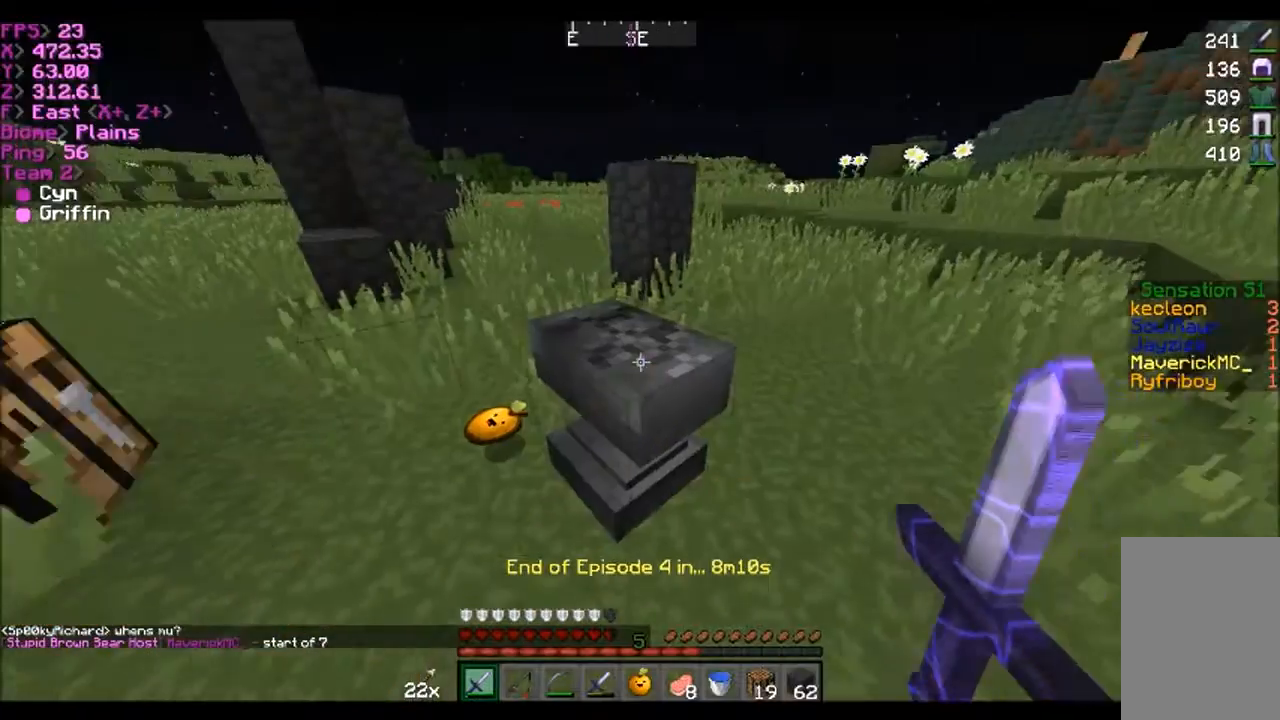
Gameplay with keyboard and mouse; each line is a JSON object with the keys and mouse buttons held at the frame after it. "events" lists presses ("down") and releases ("up") of "a", "d", "s", "w", "mouse_left" and "mouse_right" between this image and that frame as [ms after this image, input, new state], when the widget could be followed in between. "mouse_left", "mouse_right" = the "left", "right" buttons of the "mouse" list. No other keys are recorded. Fast repeated clicks can show as one long hold. Mouse movement is not recorded.
{"keys": ["w"], "mouse": [], "events": [[100, "d", "down"], [267, "w", "down"], [434, "d", "up"]]}
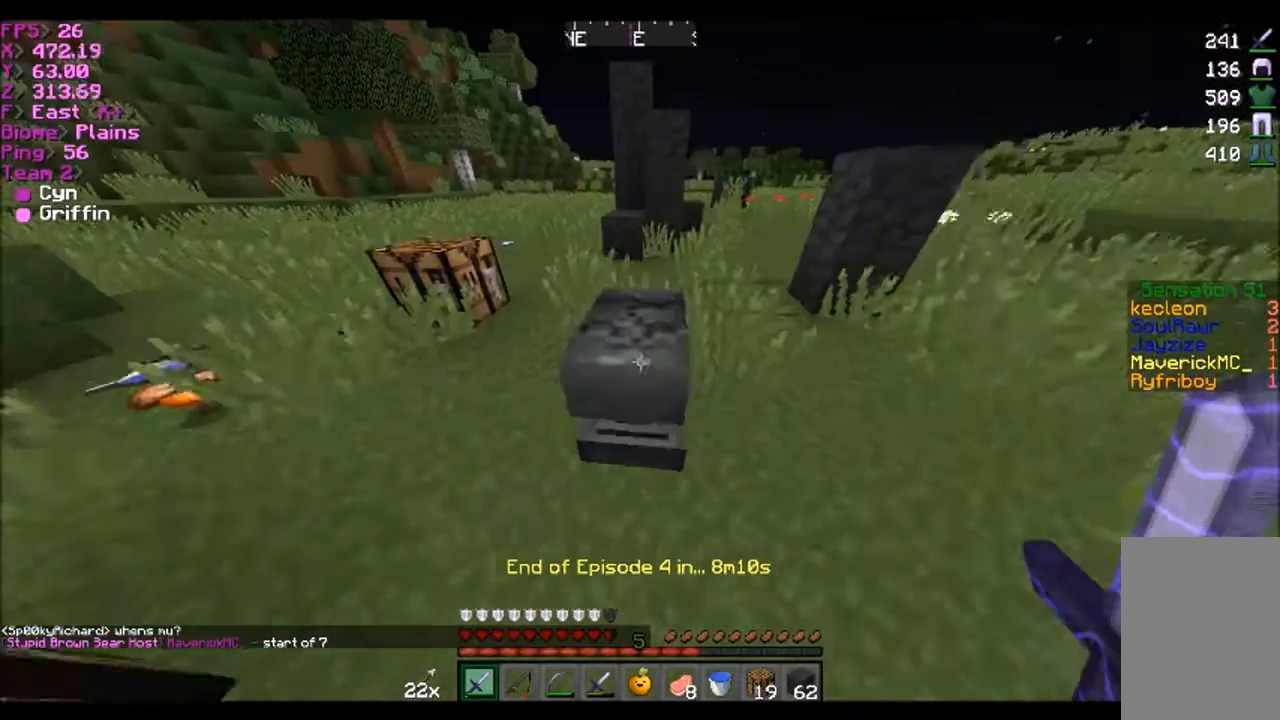
{"keys": ["d"], "mouse": [], "events": [[33, "a", "down"], [100, "w", "up"], [267, "w", "down"], [434, "a", "up"], [467, "d", "down"], [467, "w", "up"]]}
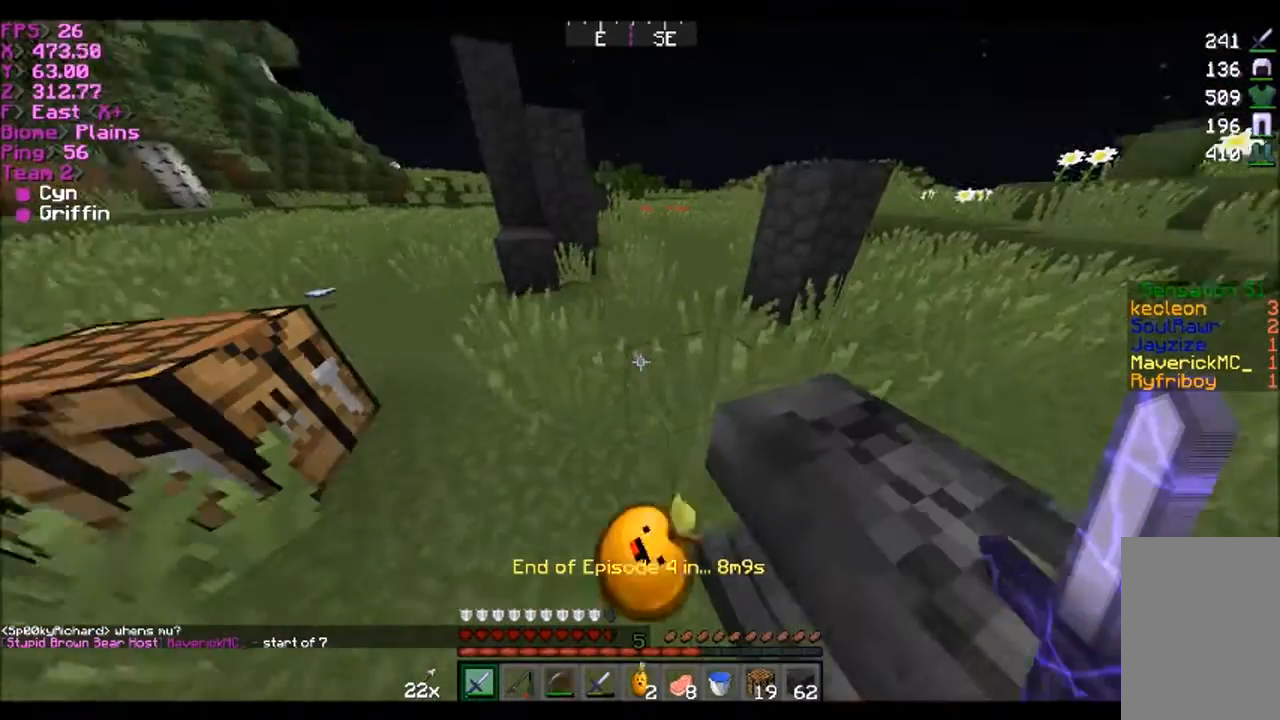
{"keys": ["d"], "mouse": [], "events": [[200, "s", "down"], [434, "s", "up"]]}
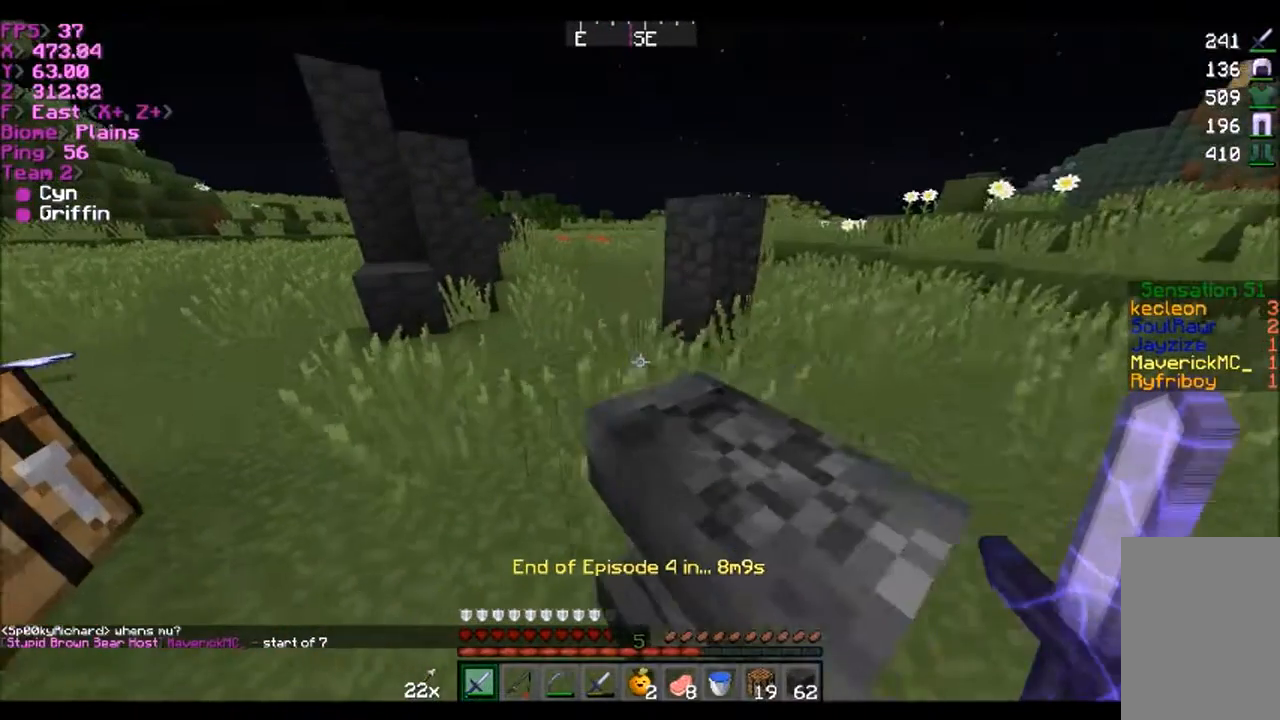
{"keys": [], "mouse": [], "events": [[267, "d", "up"]]}
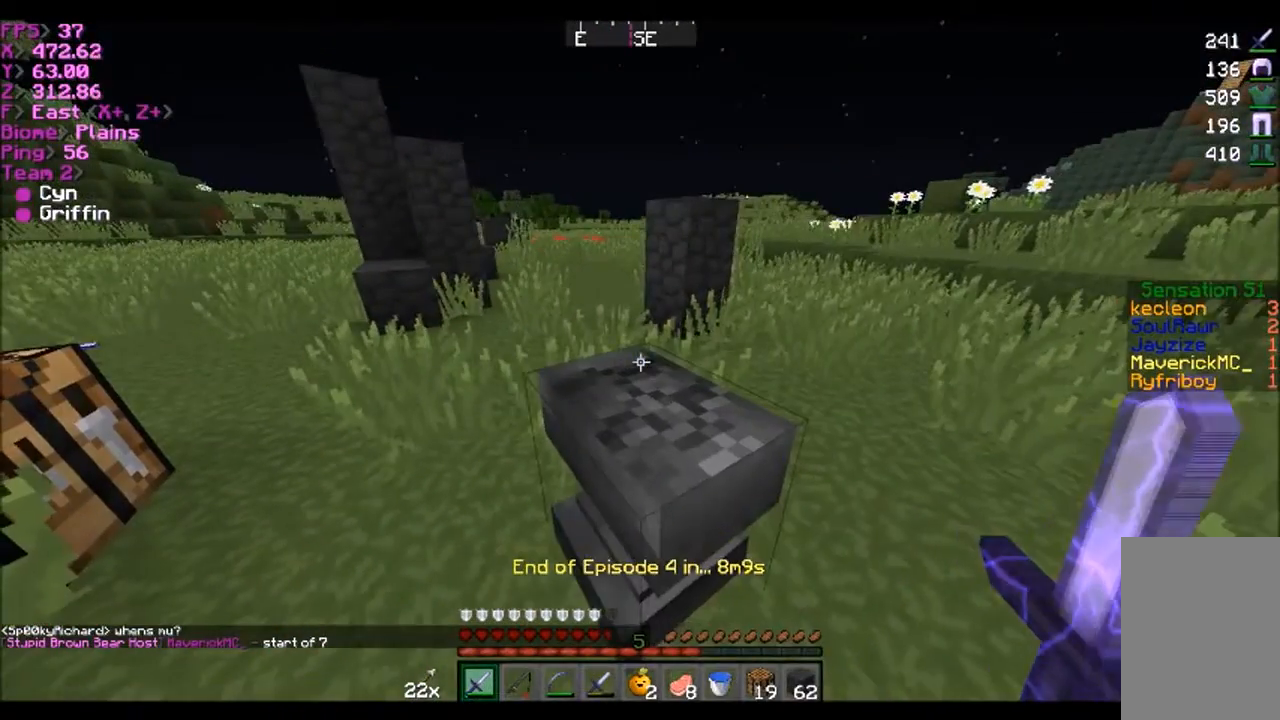
{"keys": [], "mouse": [], "events": [[134, "d", "down"], [367, "d", "up"]]}